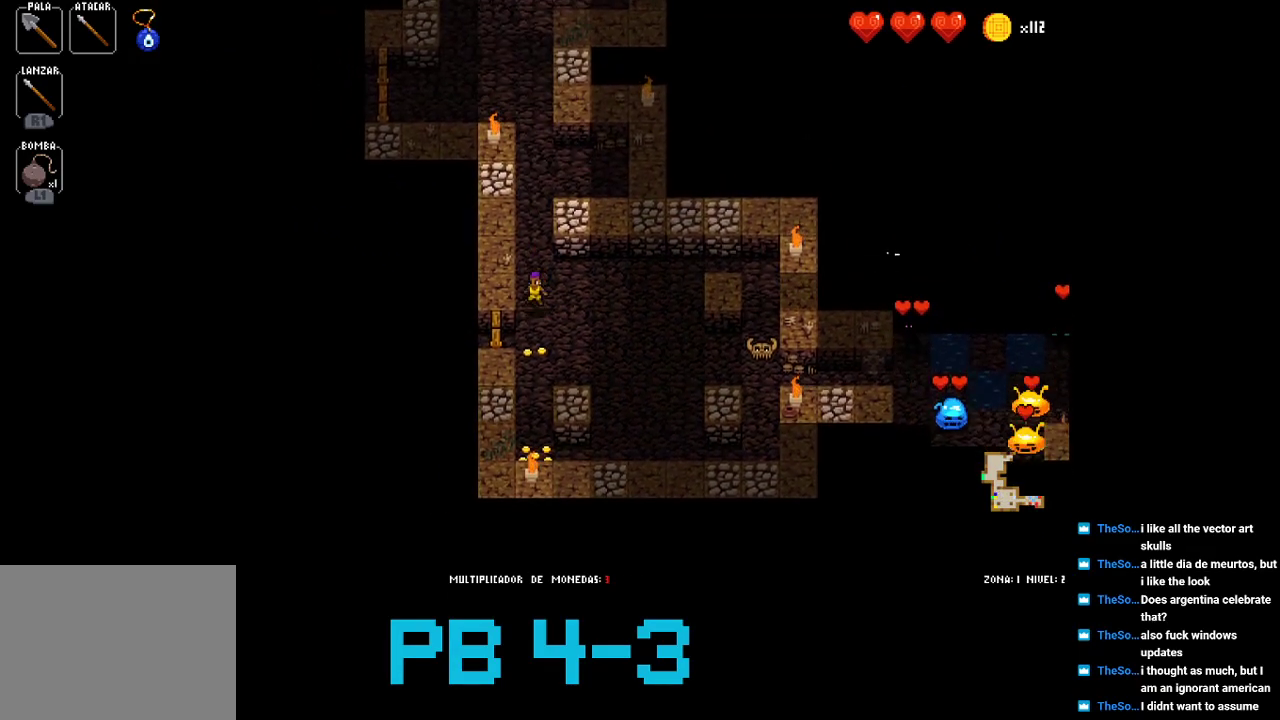
Gameplay with a controller (PlayStation layout); each line is a JSON object with the inputs held at the frame after it. "events" lists button and stick changes between this image and that frame as [ms after this image, input, new state], when the widget could be followed in between. Not read: L3 R3.
{"buttons": [], "events": [[100, "CROSS", "up"], [200, "CROSS", "down"], [267, "CROSS", "up"], [400, "TRIANGLE", "down"], [500, "TRIANGLE", "up"]]}
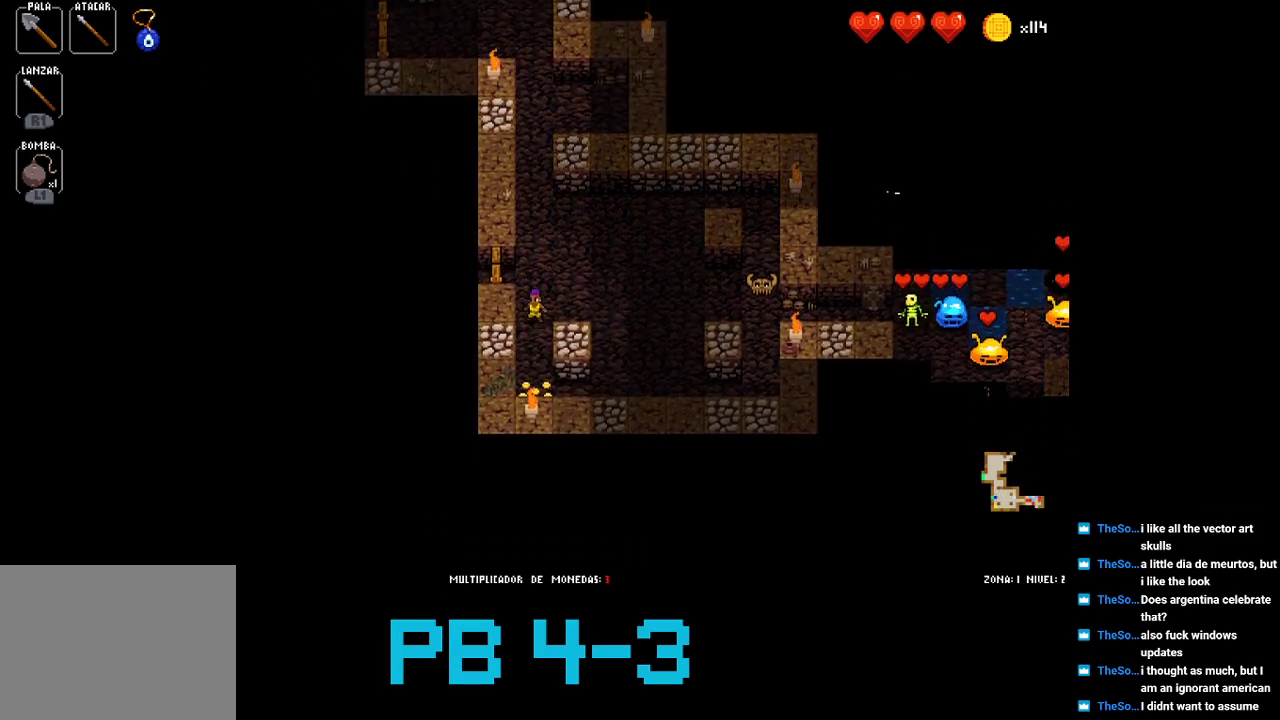
{"buttons": [], "events": [[133, "TRIANGLE", "down"], [200, "TRIANGLE", "up"], [417, "TRIANGLE", "down"], [483, "TRIANGLE", "up"]]}
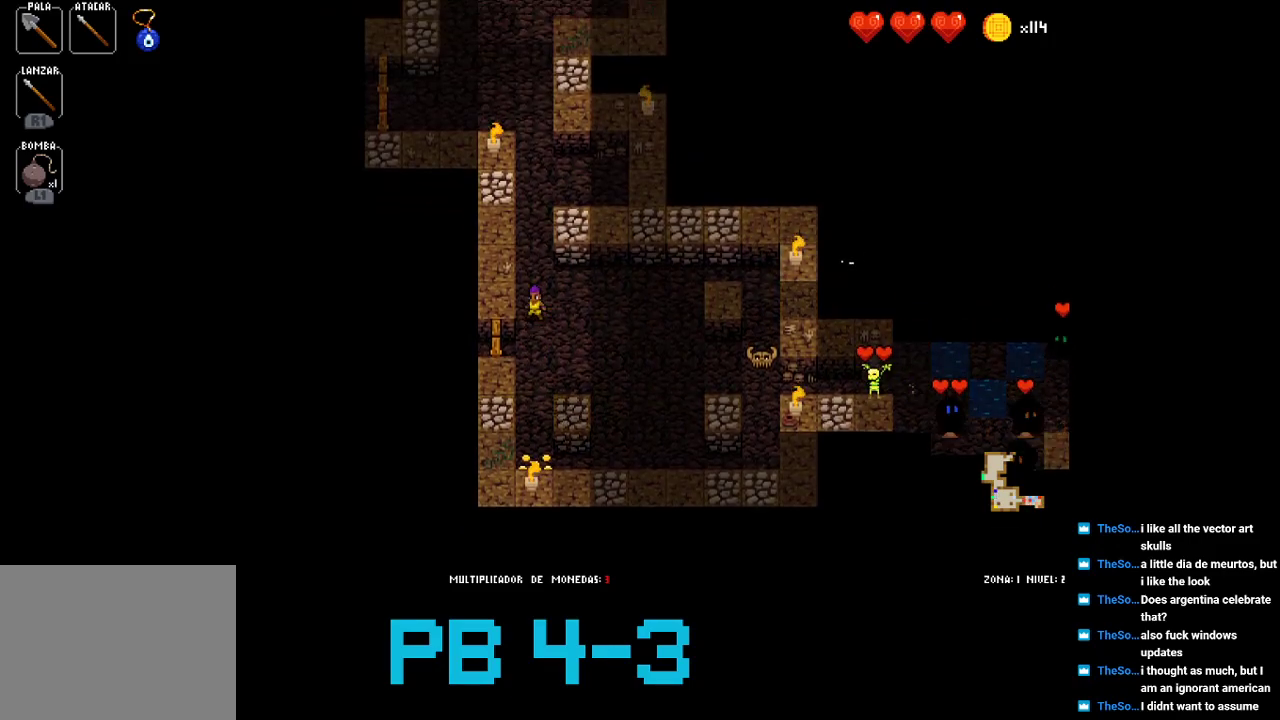
{"buttons": [], "events": [[117, "TRIANGLE", "down"], [217, "TRIANGLE", "up"], [350, "CROSS", "down"], [450, "CROSS", "up"]]}
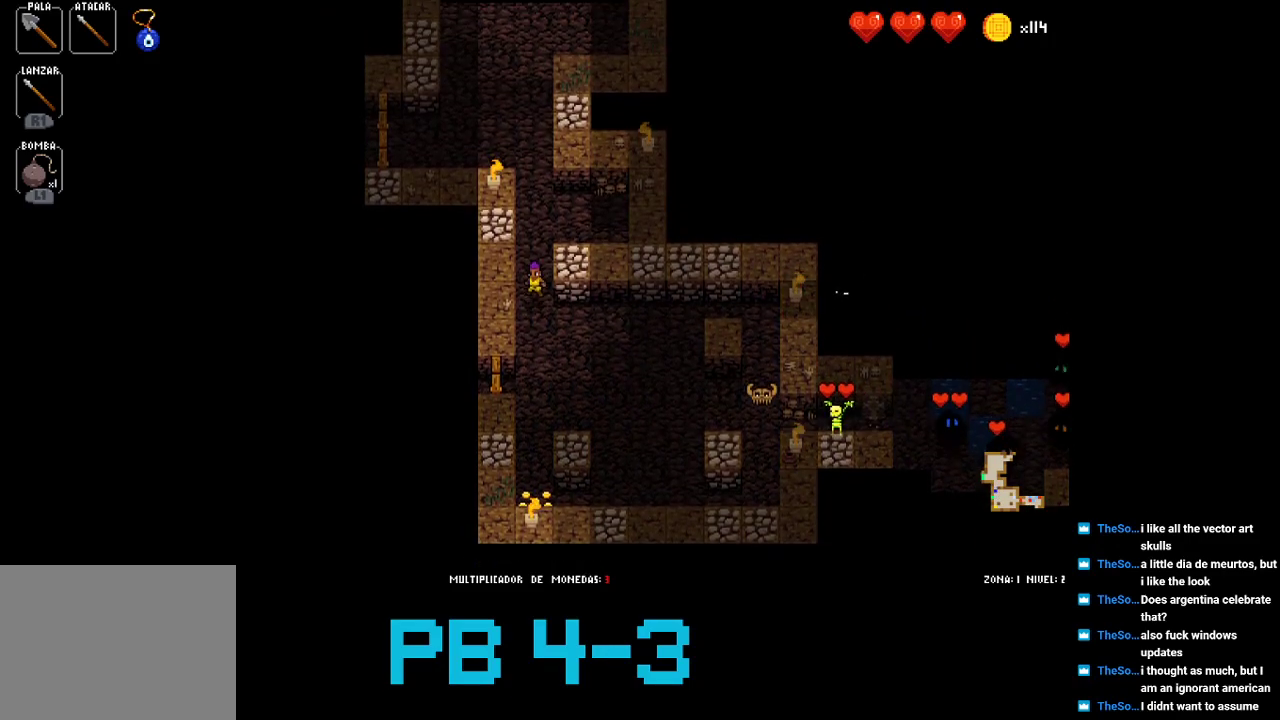
{"buttons": [], "events": [[67, "TRIANGLE", "down"], [167, "TRIANGLE", "up"], [333, "CROSS", "down"], [433, "CROSS", "up"]]}
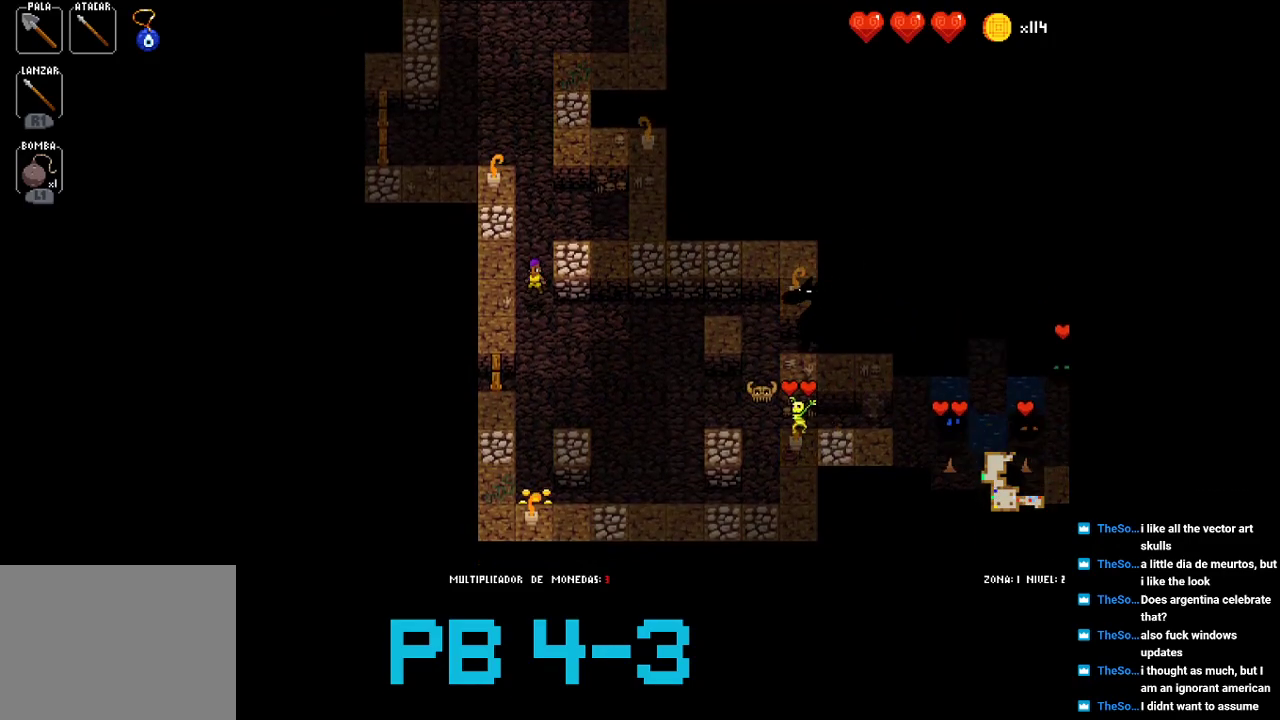
{"buttons": [], "events": [[33, "TRIANGLE", "down"], [133, "TRIANGLE", "up"], [267, "TRIANGLE", "down"], [367, "TRIANGLE", "up"]]}
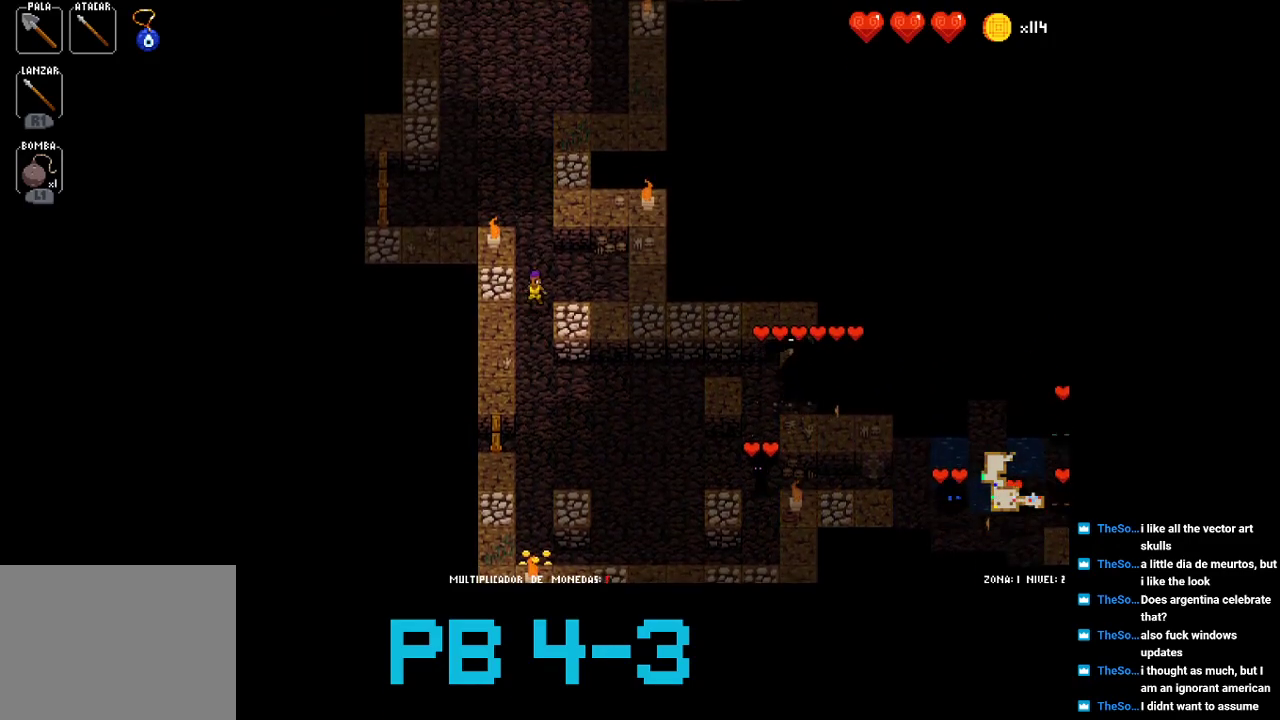
{"buttons": ["CROSS"], "events": [[17, "CROSS", "down"], [83, "CROSS", "up"], [217, "TRIANGLE", "down"], [317, "TRIANGLE", "up"], [483, "CROSS", "down"]]}
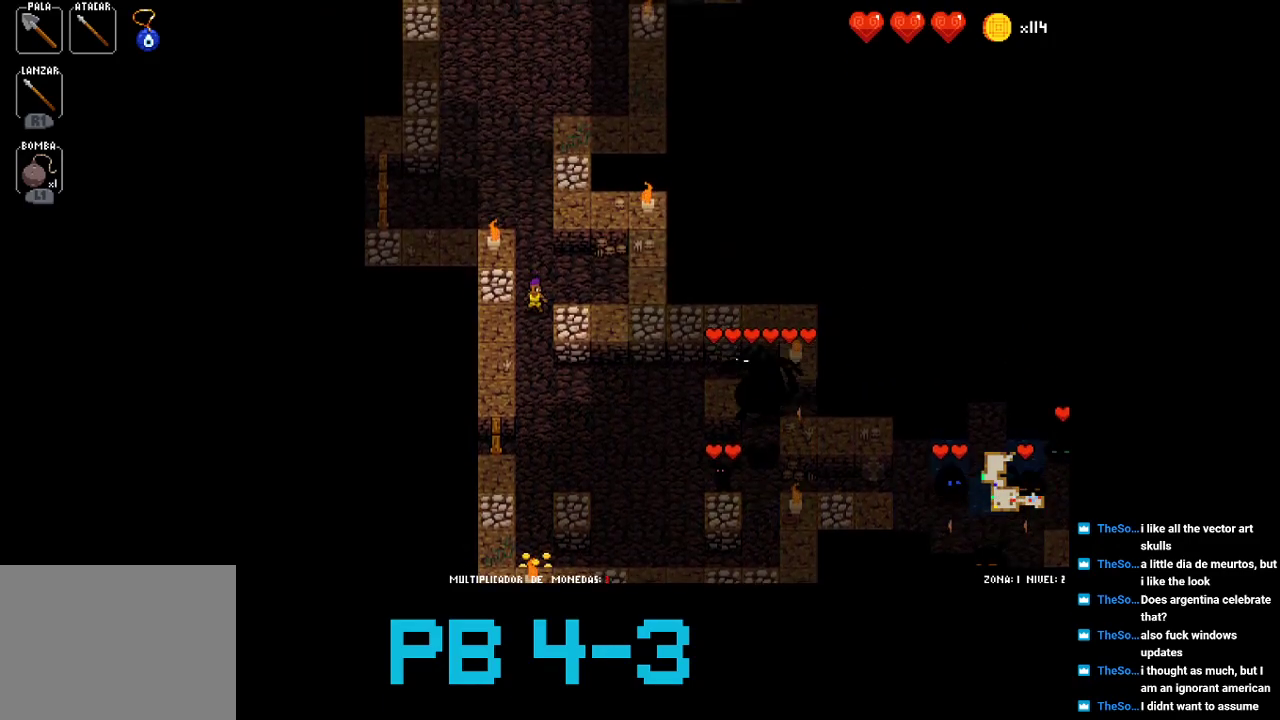
{"buttons": [], "events": [[50, "CROSS", "up"], [183, "TRIANGLE", "down"], [300, "TRIANGLE", "up"], [433, "TRIANGLE", "down"], [500, "TRIANGLE", "up"]]}
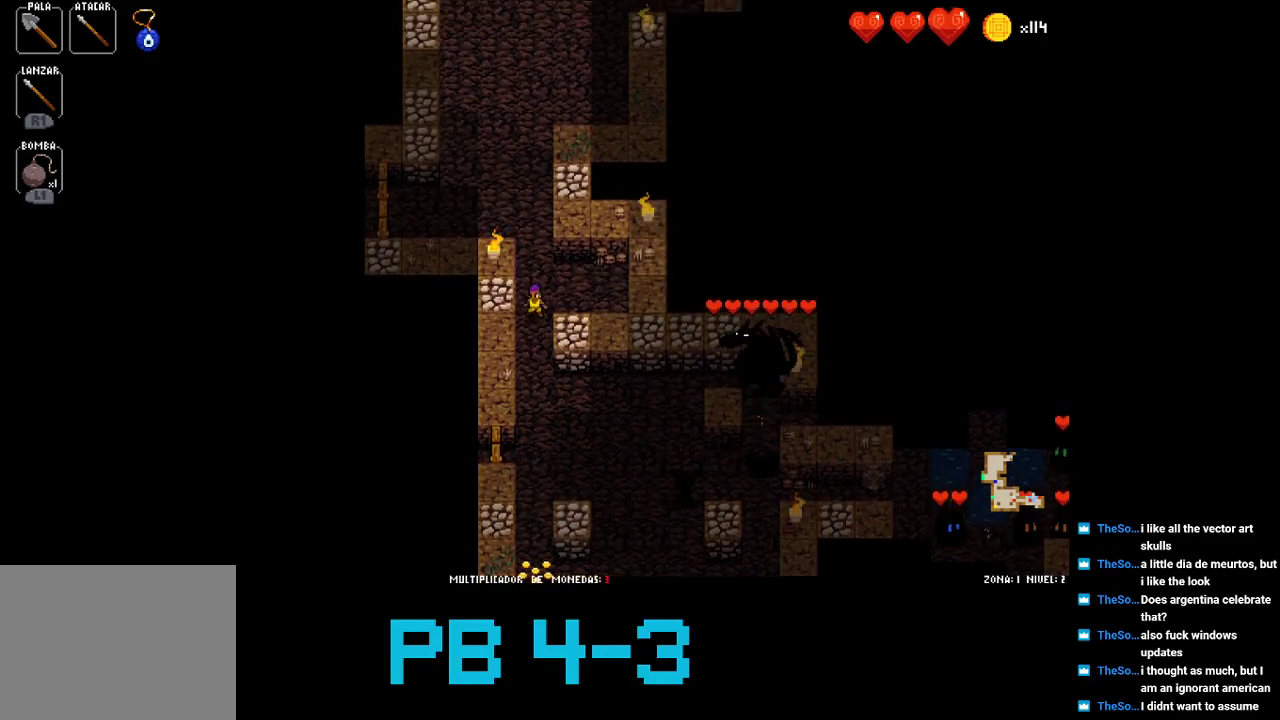
{"buttons": [], "events": [[167, "CROSS", "down"], [233, "CROSS", "up"], [400, "CROSS", "down"], [467, "CROSS", "up"]]}
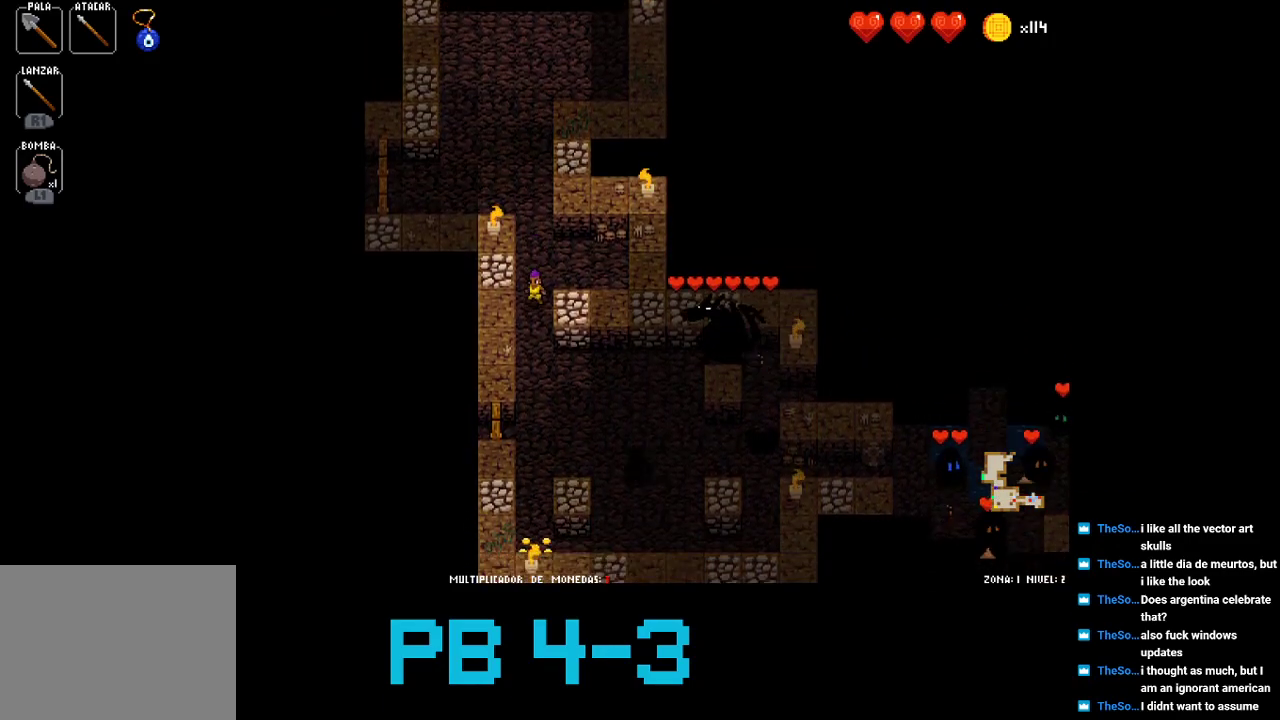
{"buttons": [], "events": [[100, "TRIANGLE", "down"], [183, "TRIANGLE", "up"], [350, "TRIANGLE", "down"], [450, "TRIANGLE", "up"]]}
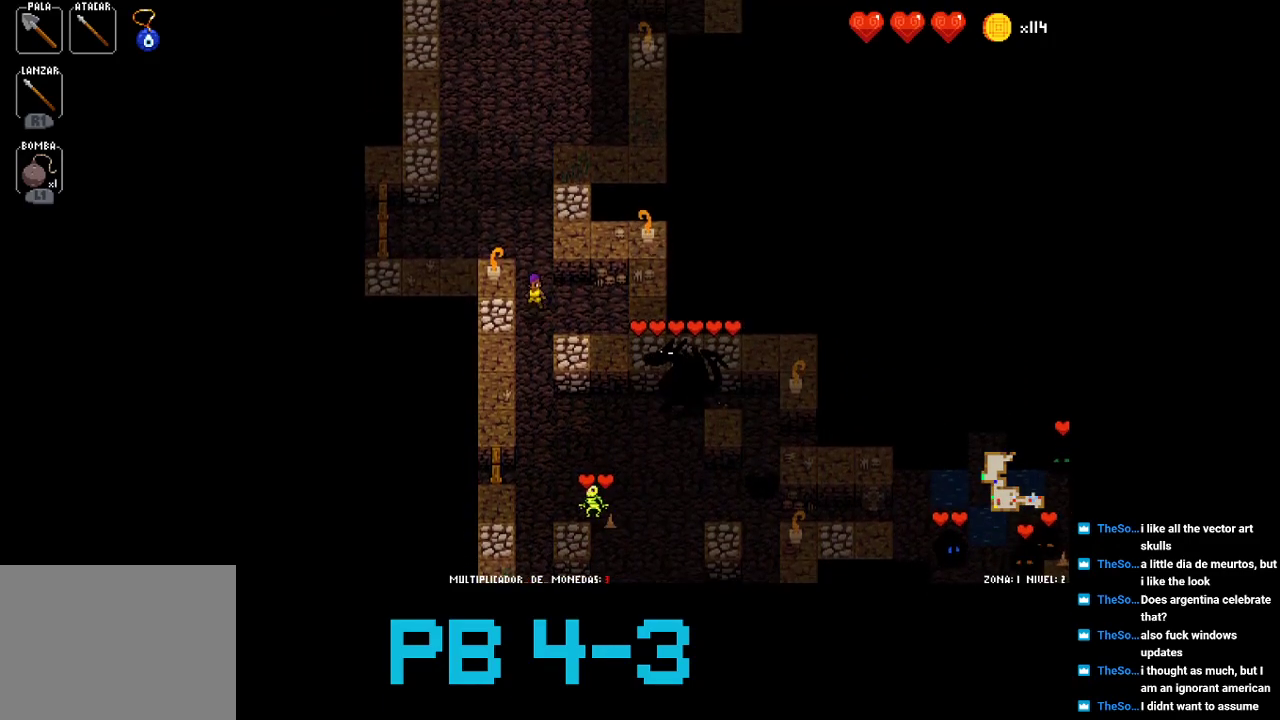
{"buttons": ["TRIANGLE"], "events": [[50, "CROSS", "down"], [150, "CROSS", "up"], [283, "CROSS", "down"], [350, "CROSS", "up"], [500, "TRIANGLE", "down"]]}
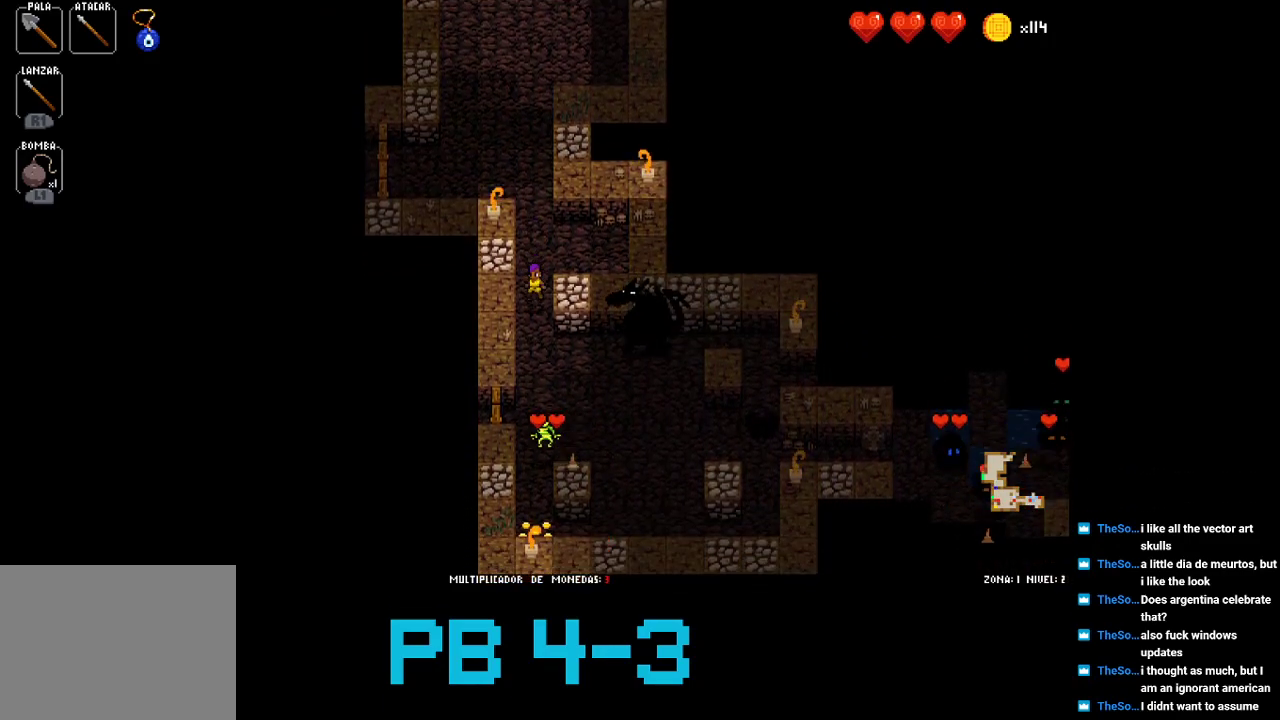
{"buttons": ["TRIANGLE"], "events": [[67, "TRIANGLE", "up"], [233, "CROSS", "down"], [300, "CROSS", "up"], [433, "TRIANGLE", "down"]]}
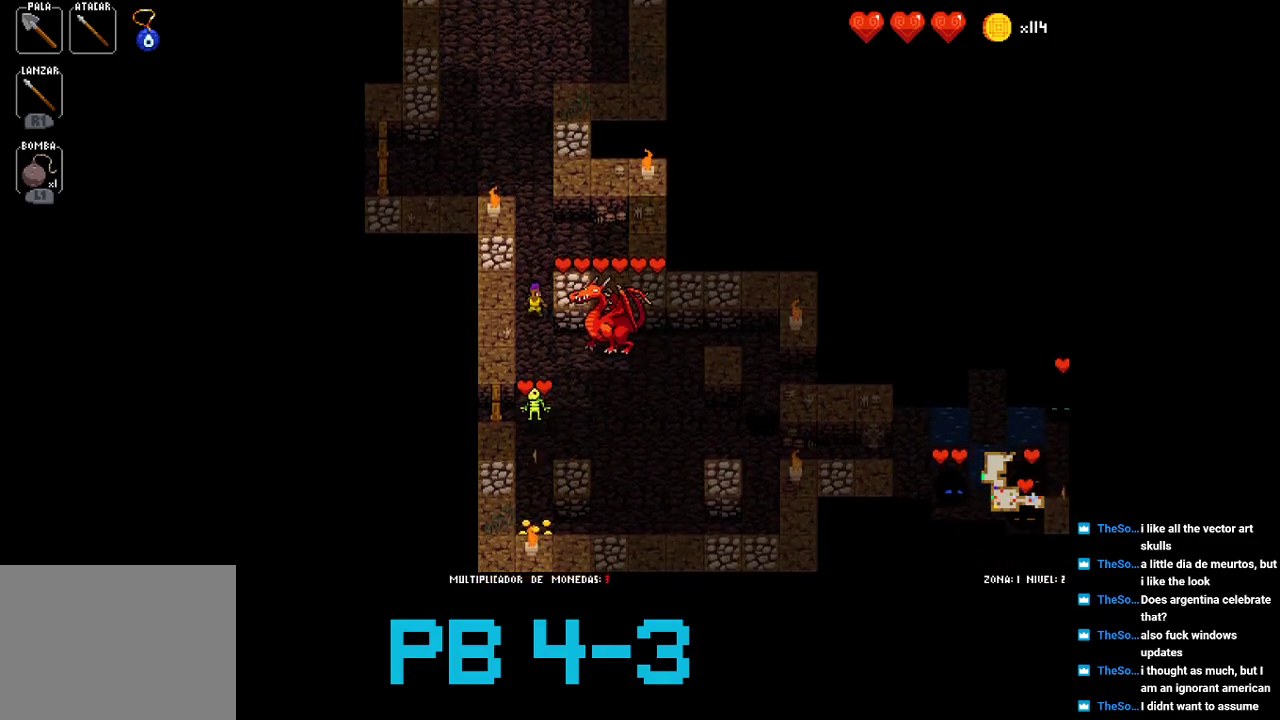
{"buttons": ["TRIANGLE"], "events": [[33, "TRIANGLE", "up"], [200, "CROSS", "down"], [283, "CROSS", "up"], [417, "TRIANGLE", "down"]]}
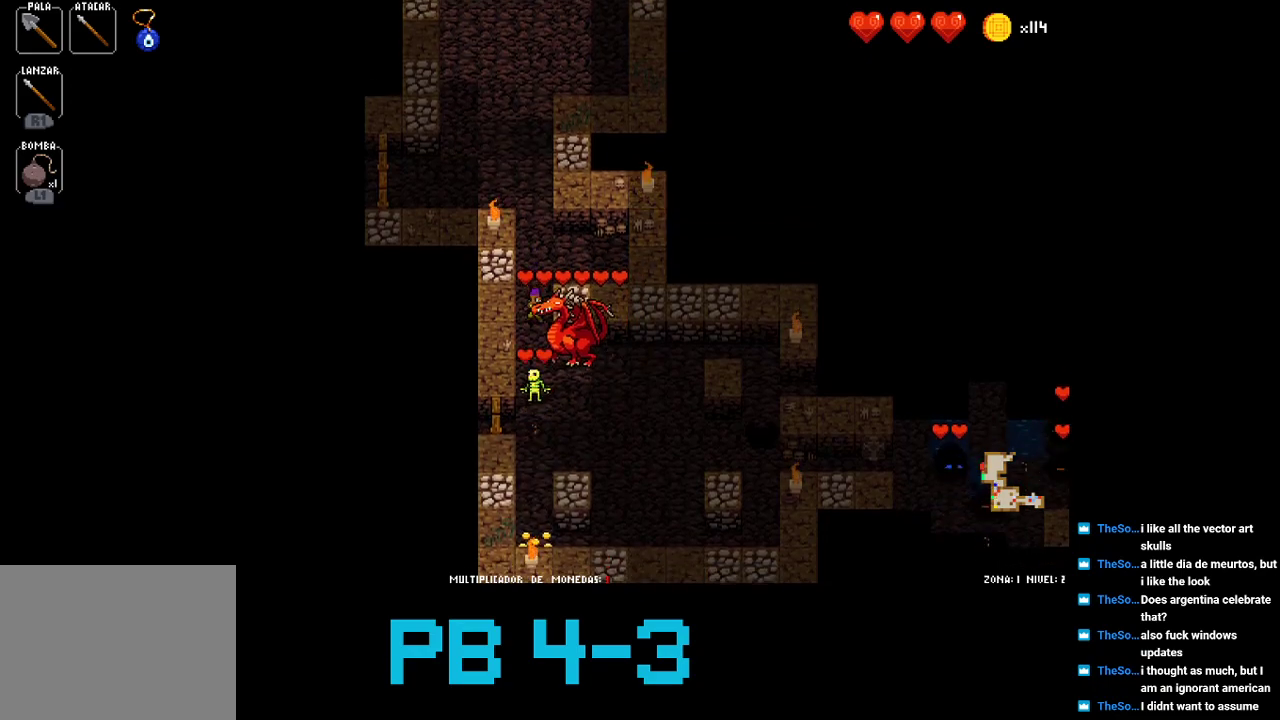
{"buttons": [], "events": [[17, "TRIANGLE", "up"], [150, "TRIANGLE", "down"], [183, "TRIANGLE", "up"]]}
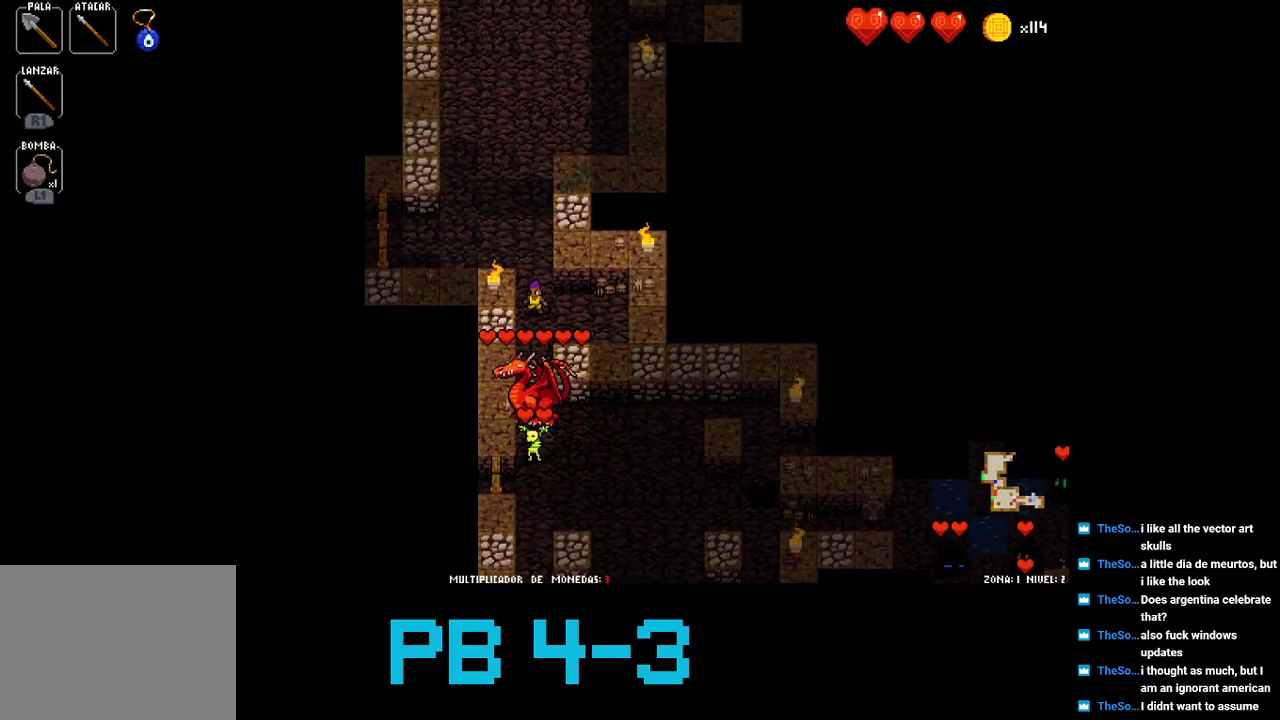
{"buttons": [], "events": [[17, "TRIANGLE", "down"], [133, "TRIANGLE", "up"], [400, "CROSS", "down"], [467, "CROSS", "up"]]}
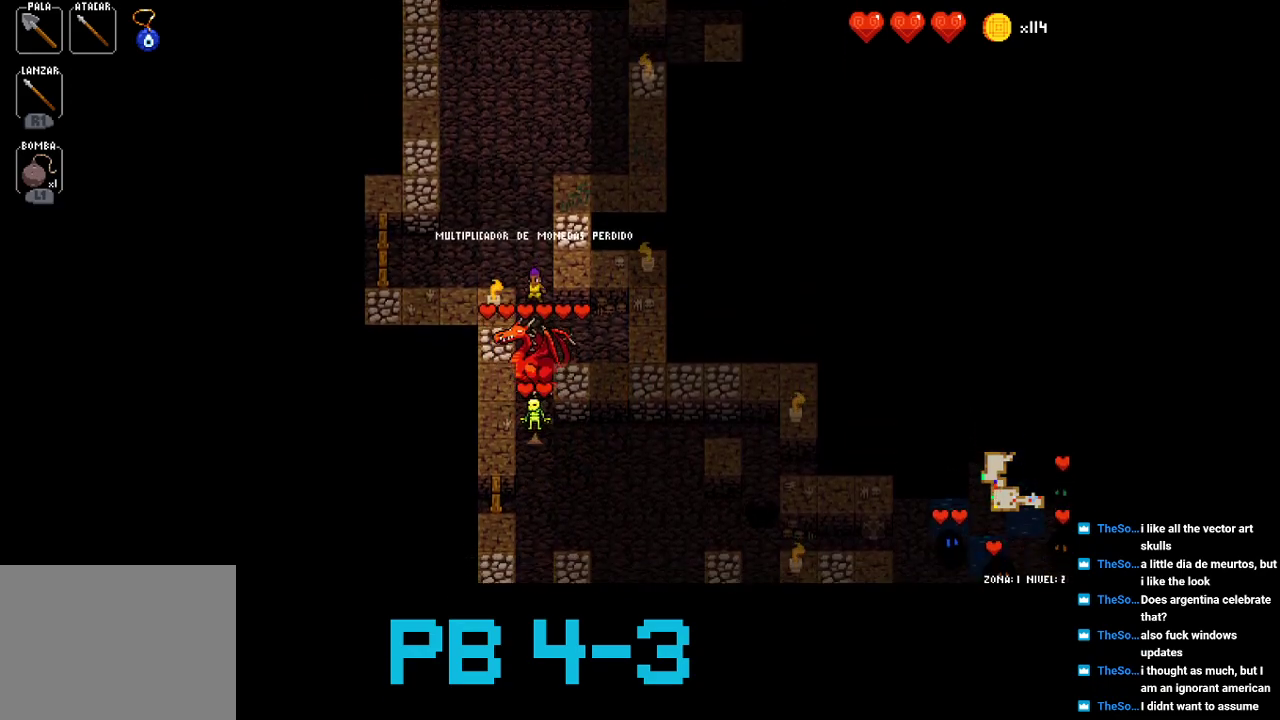
{"buttons": ["TRIANGLE"], "events": [[100, "TRIANGLE", "down"], [200, "TRIANGLE", "up"], [450, "TRIANGLE", "down"]]}
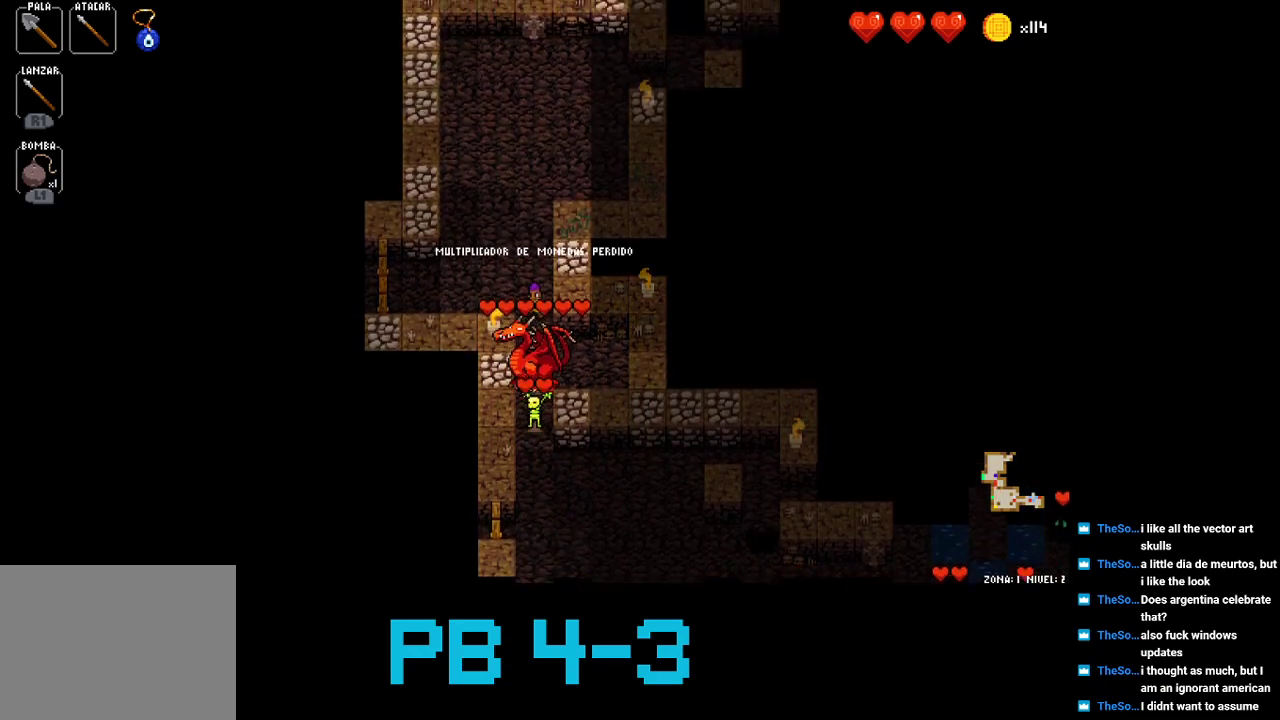
{"buttons": [], "events": [[17, "TRIANGLE", "up"], [183, "CROSS", "down"], [217, "CROSS", "up"], [417, "TRIANGLE", "down"], [483, "TRIANGLE", "up"]]}
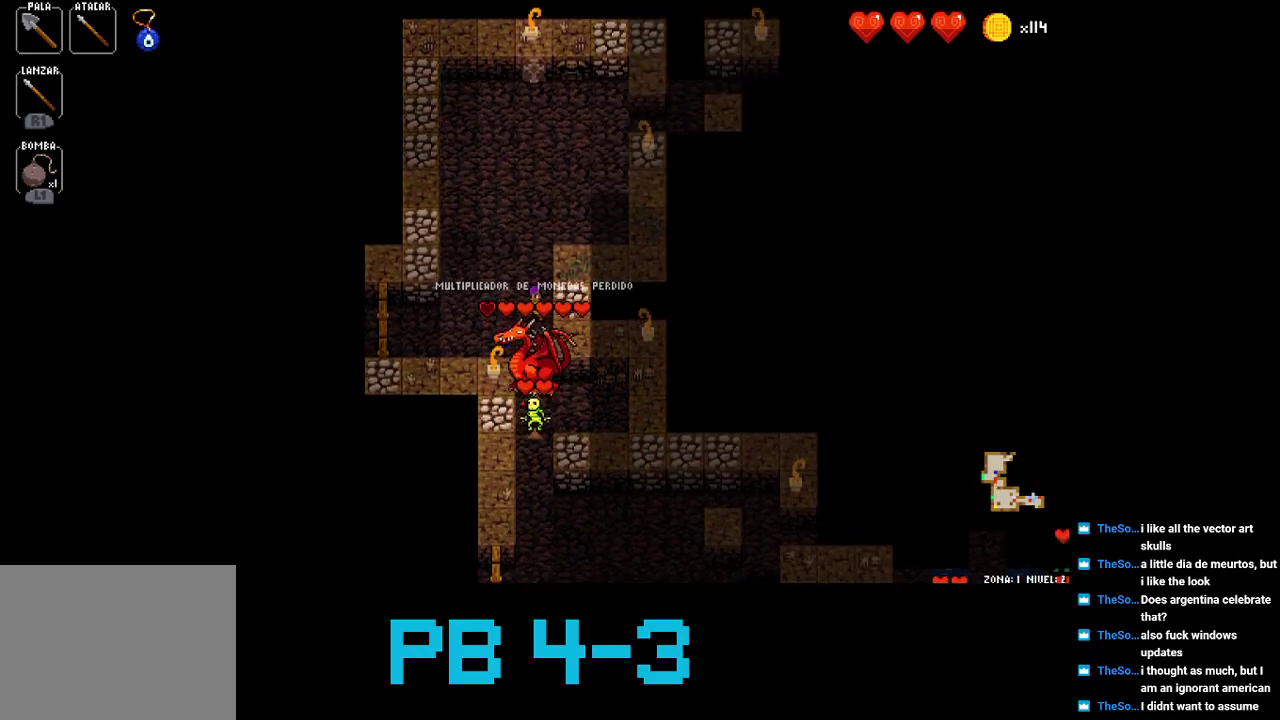
{"buttons": [], "events": [[150, "CROSS", "down"], [267, "CROSS", "up"], [367, "TRIANGLE", "down"], [467, "TRIANGLE", "up"]]}
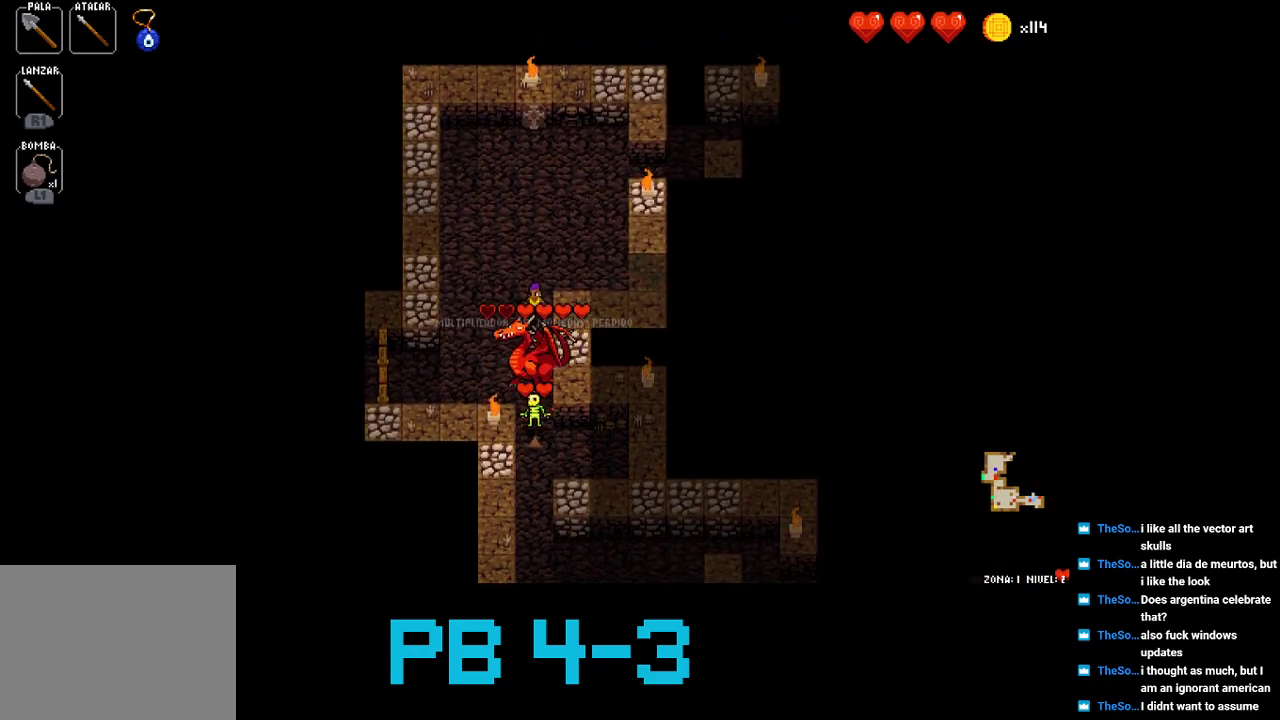
{"buttons": [], "events": [[133, "CROSS", "down"], [200, "CROSS", "up"], [333, "TRIANGLE", "down"], [433, "TRIANGLE", "up"]]}
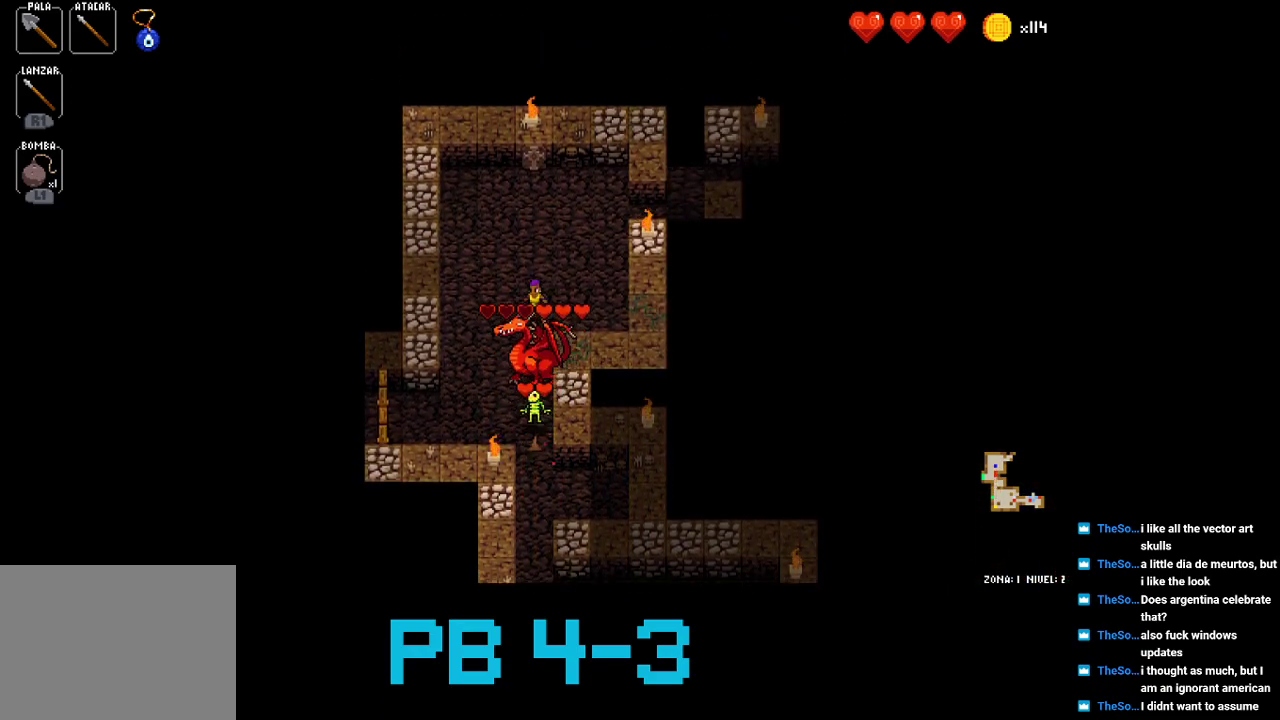
{"buttons": [], "events": [[150, "CROSS", "down"], [217, "CROSS", "up"], [350, "TRIANGLE", "down"], [450, "TRIANGLE", "up"]]}
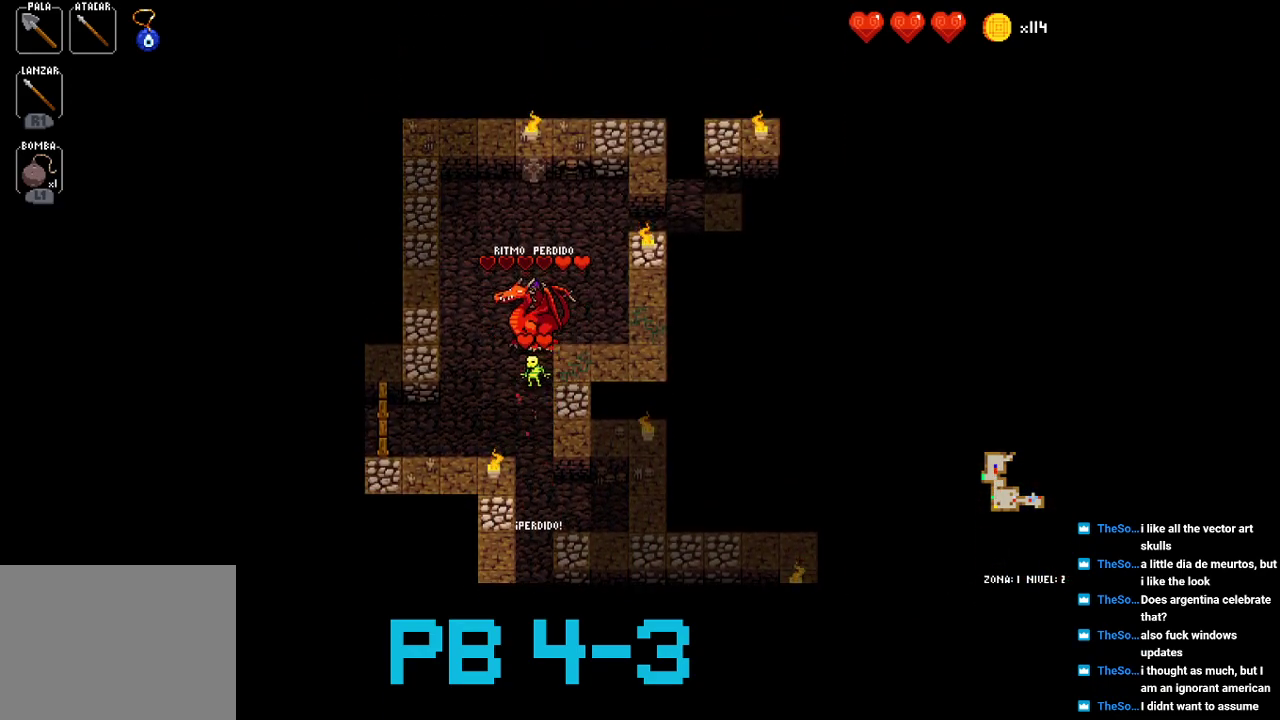
{"buttons": [], "events": [[117, "TRIANGLE", "down"], [183, "TRIANGLE", "up"], [317, "TRIANGLE", "down"], [383, "TRIANGLE", "up"]]}
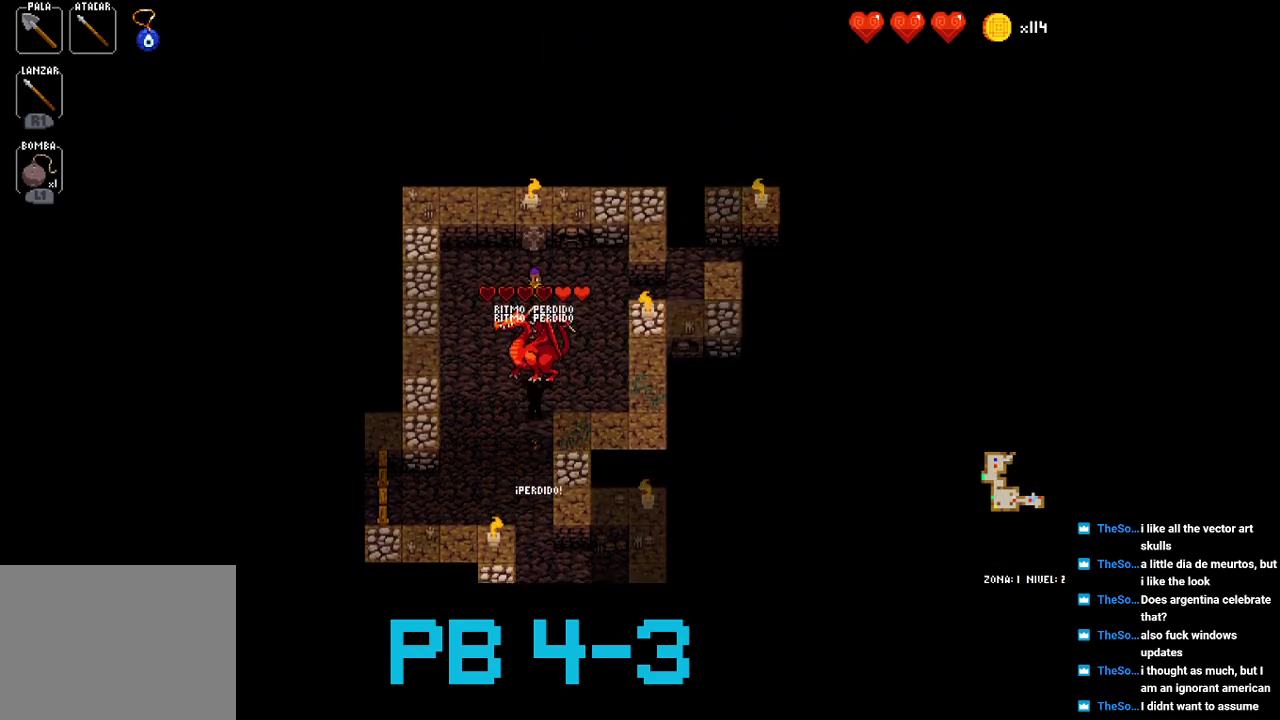
{"buttons": ["CROSS"], "events": [[33, "CROSS", "down"], [100, "CROSS", "up"], [233, "TRIANGLE", "down"], [300, "TRIANGLE", "up"], [467, "CROSS", "down"]]}
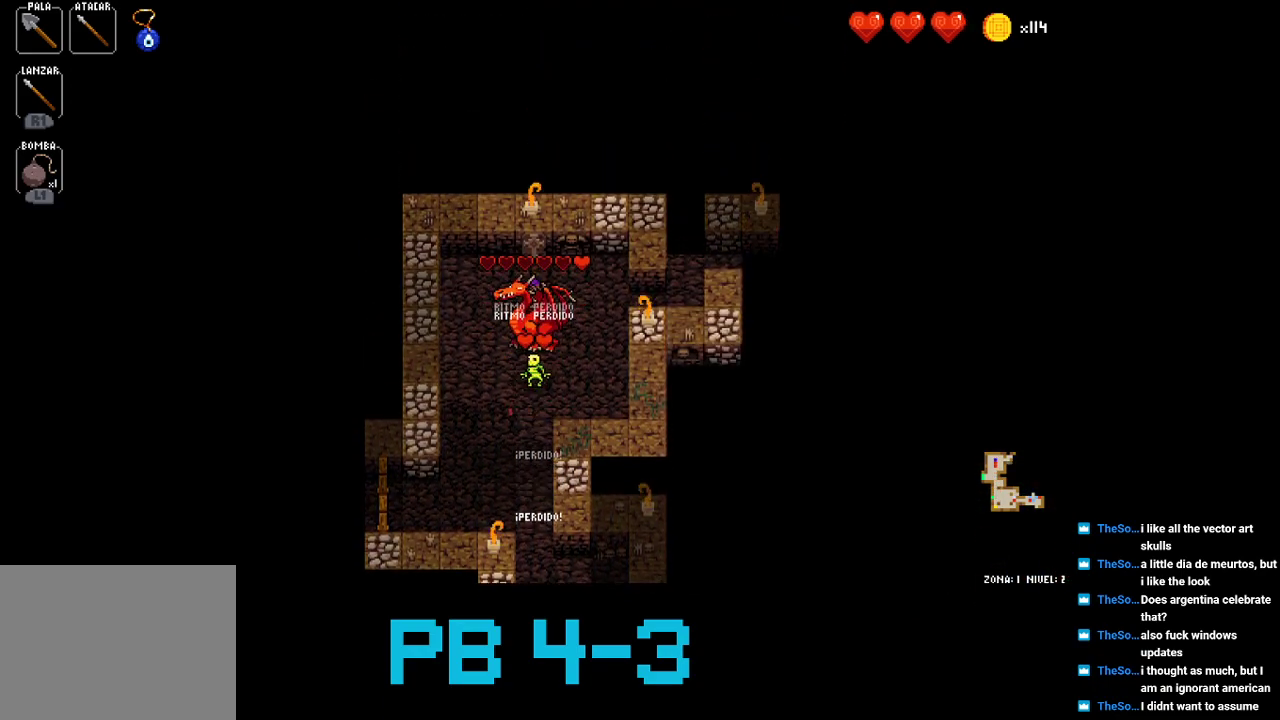
{"buttons": [], "events": [[33, "CROSS", "up"], [167, "CROSS", "down"], [233, "CROSS", "up"], [417, "CROSS", "down"], [483, "CROSS", "up"]]}
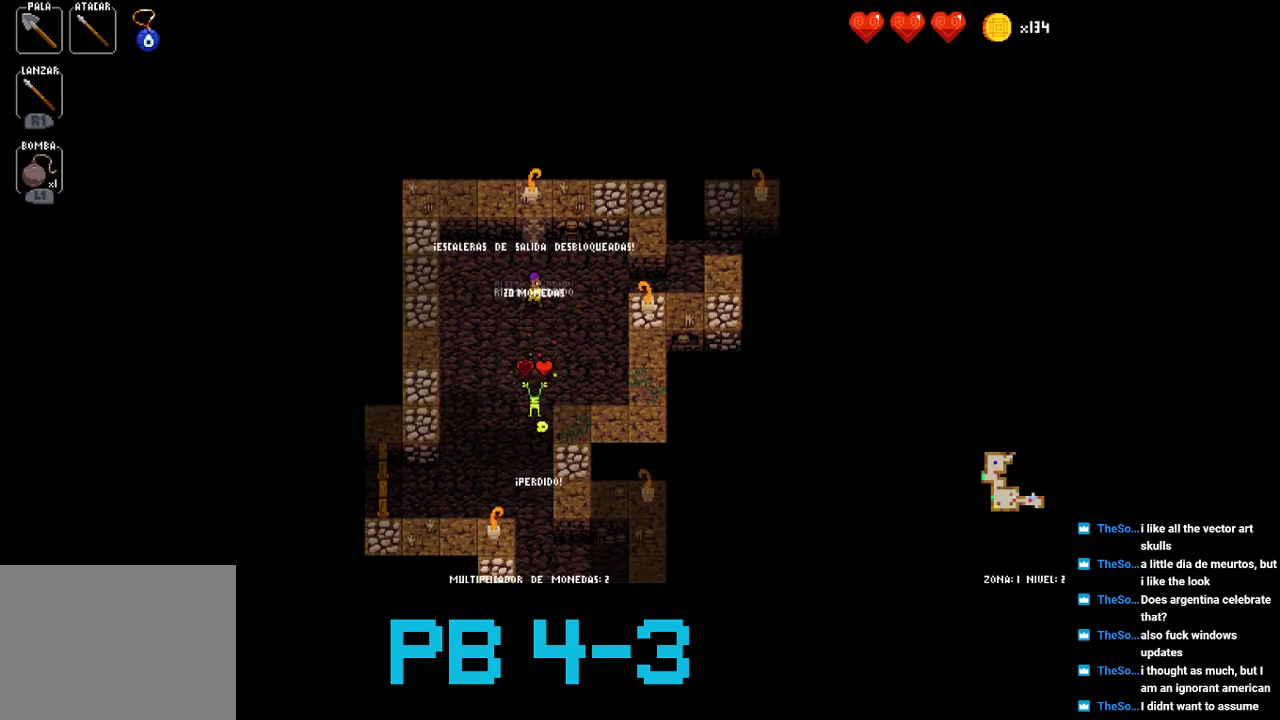
{"buttons": [], "events": [[150, "CROSS", "down"], [217, "CROSS", "up"], [350, "CIRCLE", "down"], [417, "CIRCLE", "up"]]}
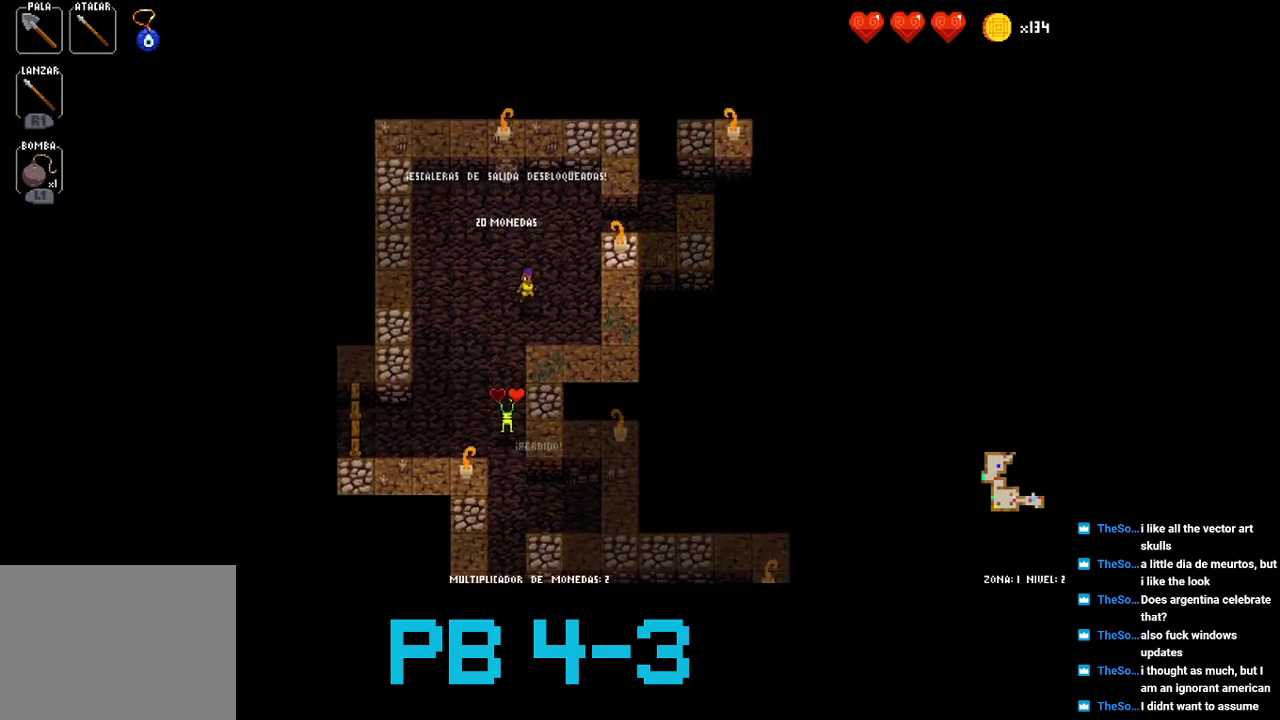
{"buttons": [], "events": [[83, "CIRCLE", "down"], [167, "CIRCLE", "up"], [300, "CIRCLE", "down"], [400, "CIRCLE", "up"]]}
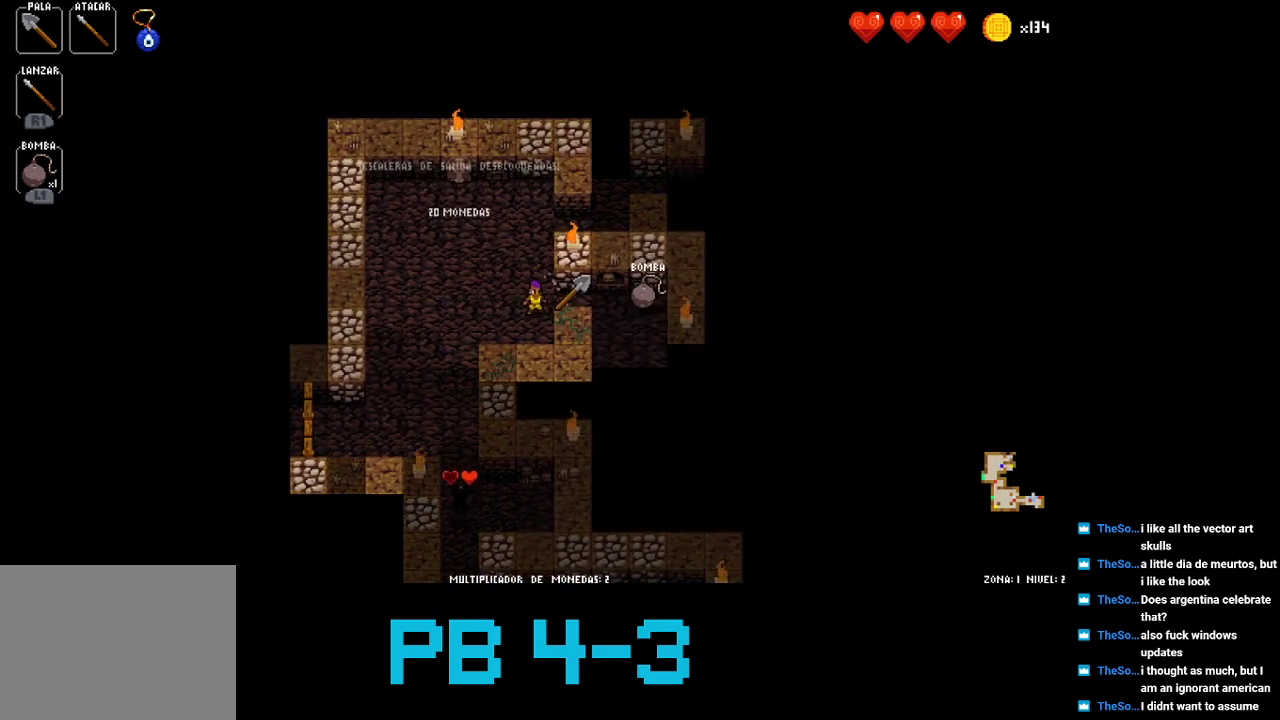
{"buttons": ["CROSS"], "events": [[67, "CIRCLE", "down"], [133, "CIRCLE", "up"], [233, "CROSS", "down"], [333, "CROSS", "up"], [483, "CROSS", "down"]]}
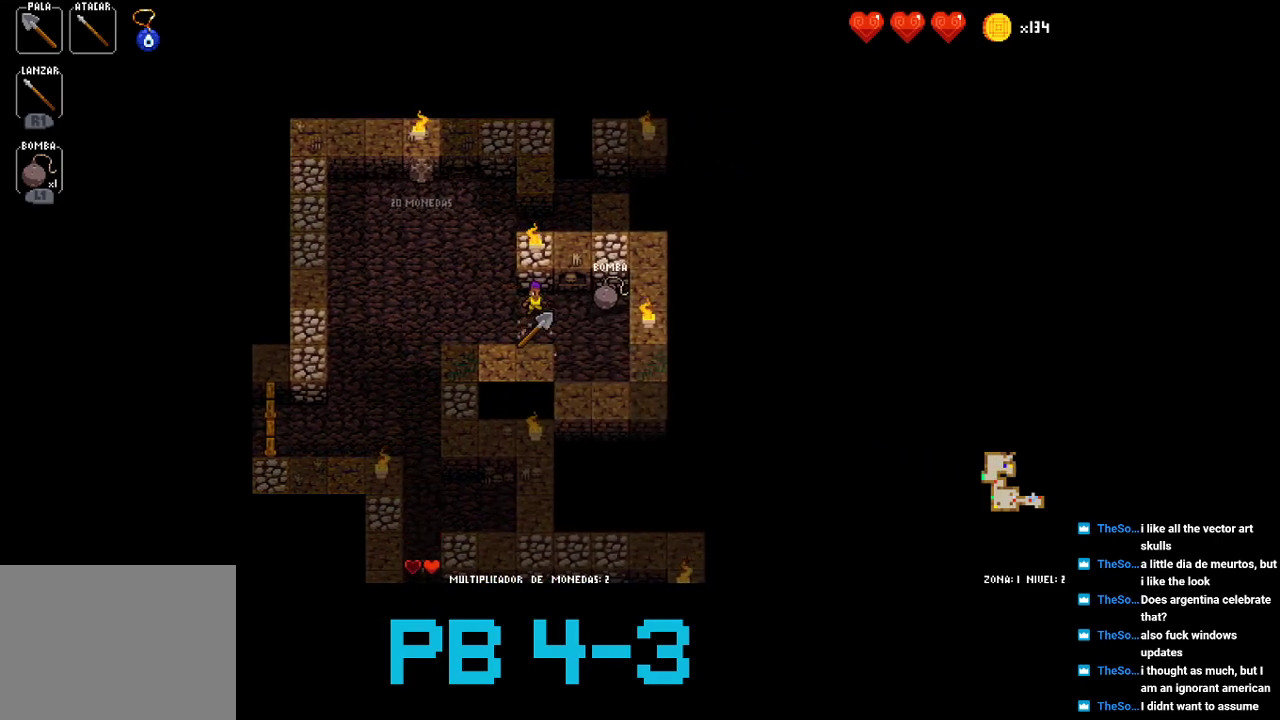
{"buttons": ["SQUARE"], "events": [[50, "CROSS", "up"], [217, "CROSS", "down"], [317, "CROSS", "up"], [450, "SQUARE", "down"]]}
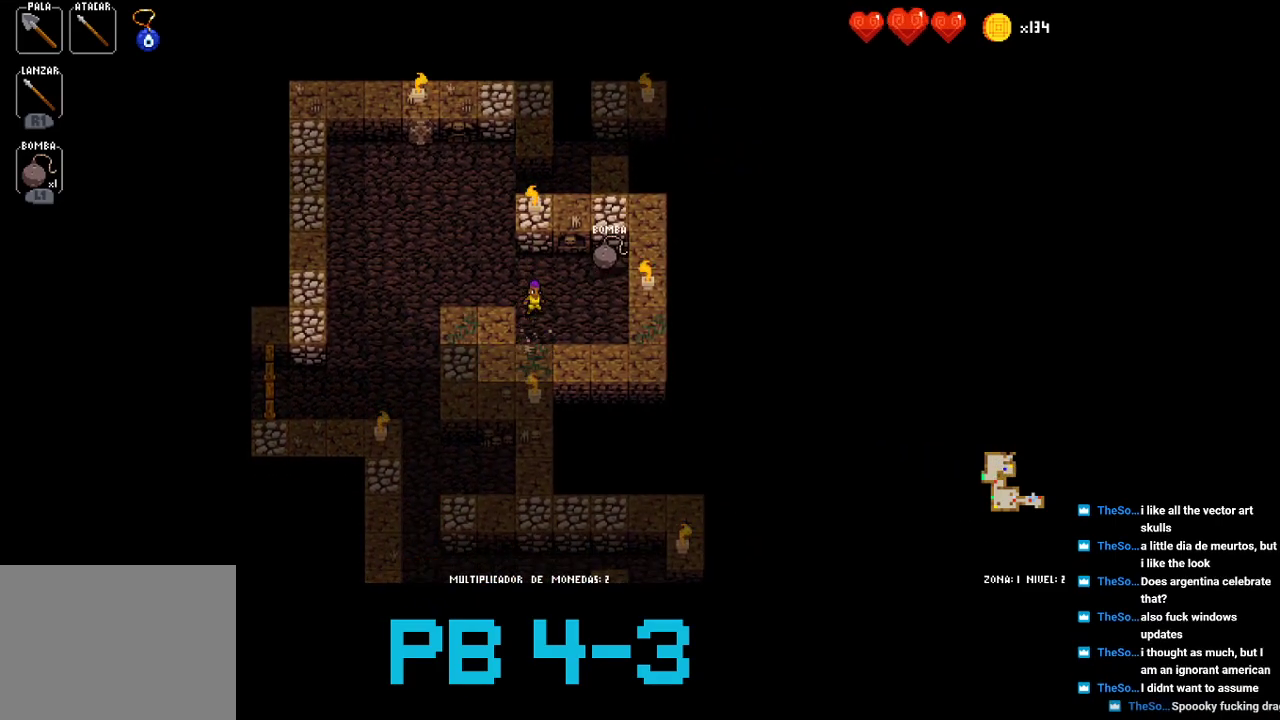
{"buttons": [], "events": [[17, "SQUARE", "up"], [150, "SQUARE", "down"], [250, "SQUARE", "up"], [400, "SQUARE", "down"], [467, "SQUARE", "up"]]}
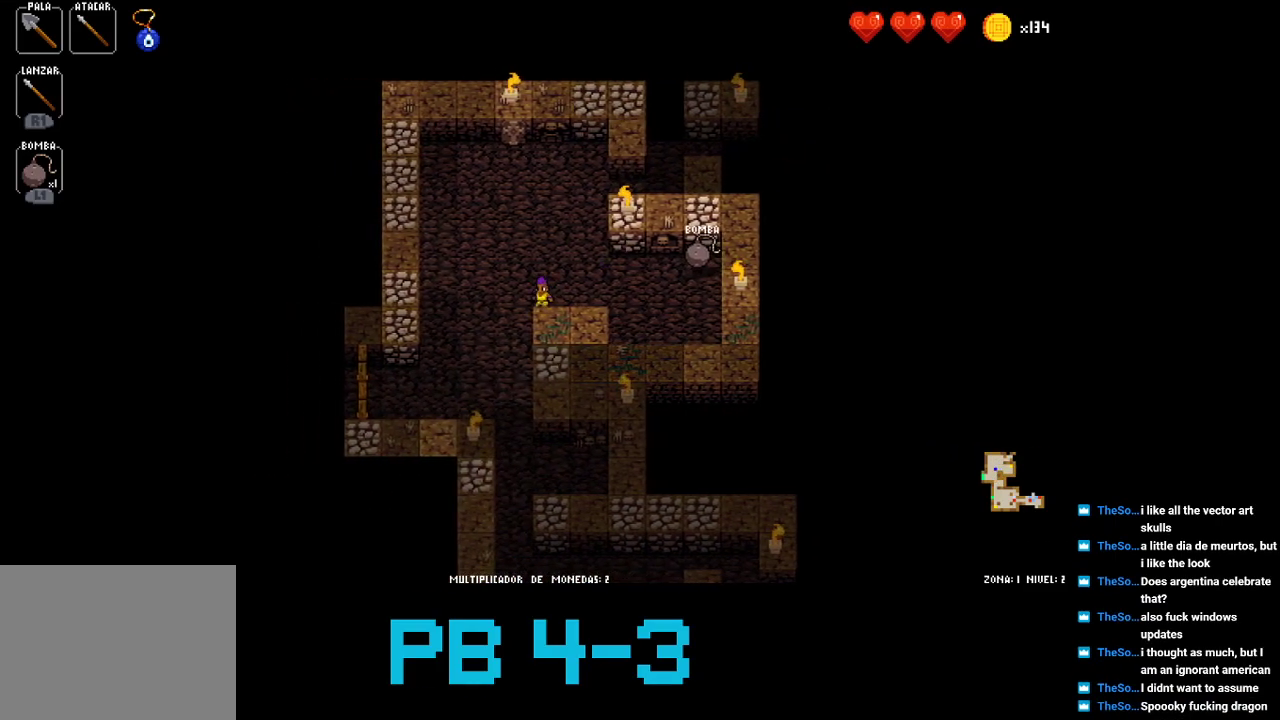
{"buttons": [], "events": [[133, "CROSS", "down"], [200, "CROSS", "up"], [333, "CROSS", "down"], [400, "CROSS", "up"]]}
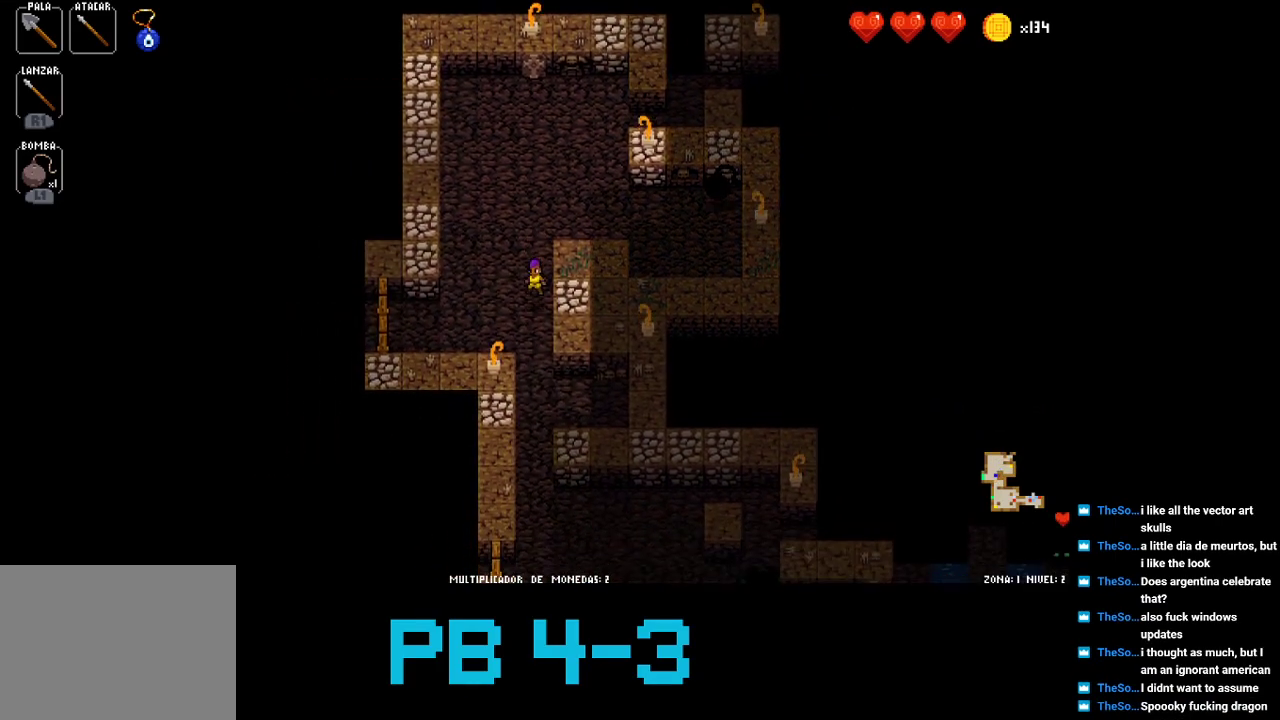
{"buttons": [], "events": [[33, "CROSS", "down"], [133, "CROSS", "up"], [283, "CROSS", "down"], [383, "CROSS", "up"]]}
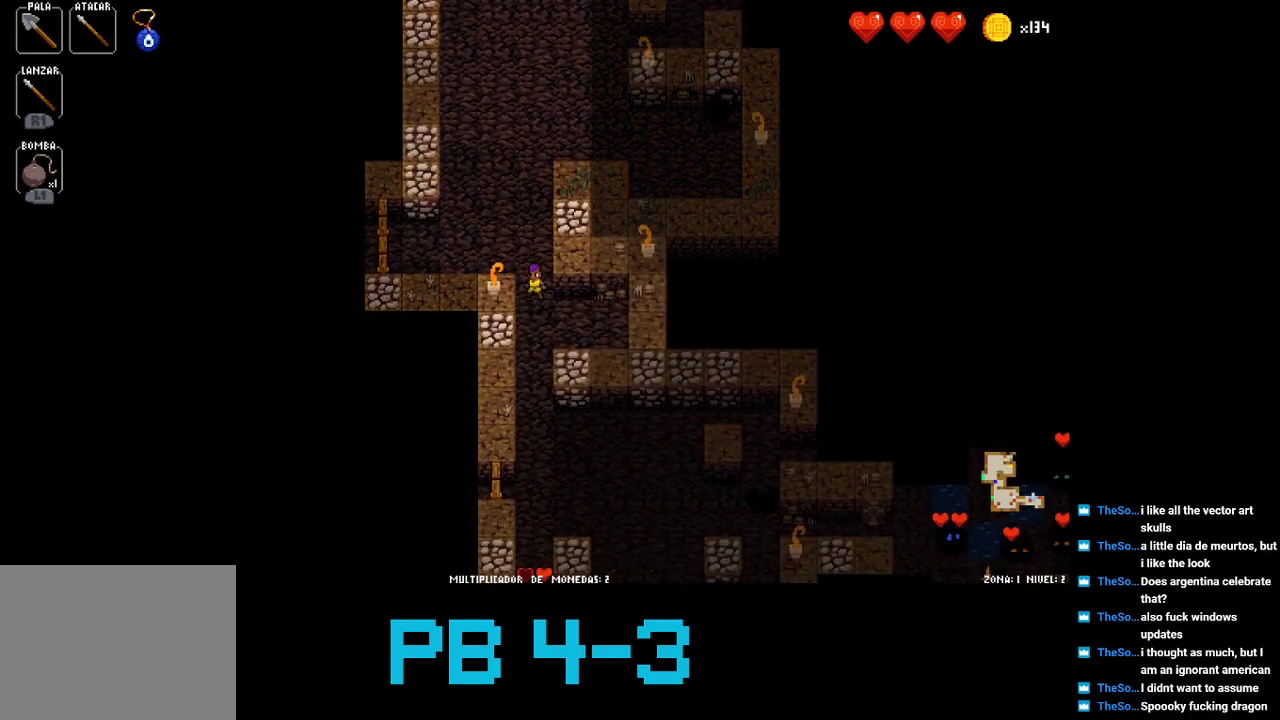
{"buttons": [], "events": [[17, "CROSS", "down"], [117, "CROSS", "up"], [283, "CROSS", "down"], [350, "CROSS", "up"]]}